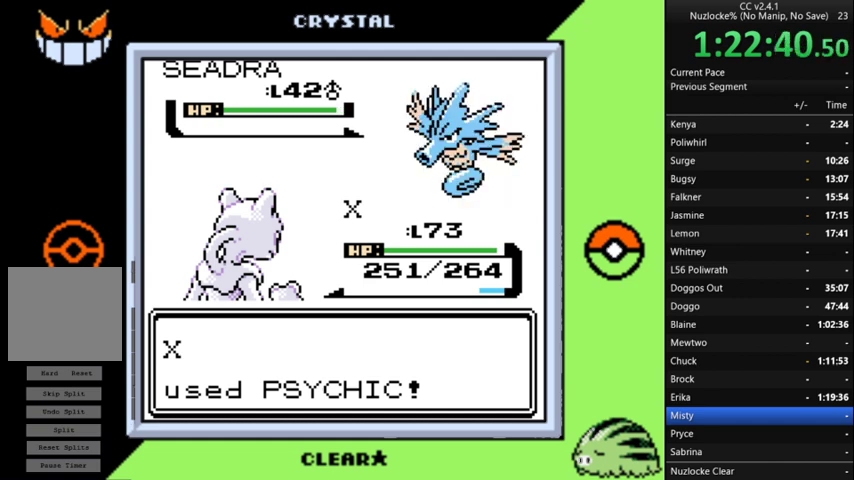
Gameplay with a controller (Nintendo layout); each line is a JSON object with the inputs held at the frame after it. "events" lists button and stick changes between this image and that frame as [ms after this image, input, new state], when the widget could be followed in between. Not read: L3 R3.
{"buttons": [], "events": [[133, "A", "down"], [200, "A", "up"], [333, "A", "down"], [400, "A", "up"]]}
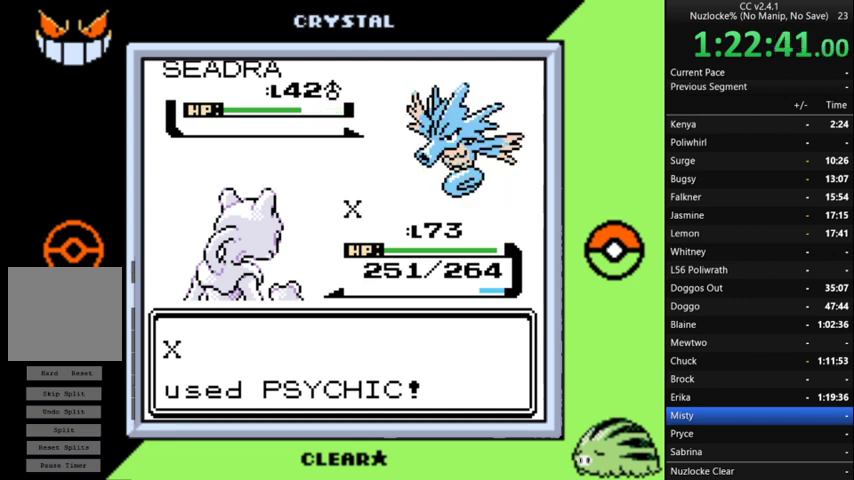
{"buttons": ["A"], "events": [[33, "A", "down"], [133, "A", "up"], [233, "A", "down"], [333, "A", "up"], [433, "A", "down"]]}
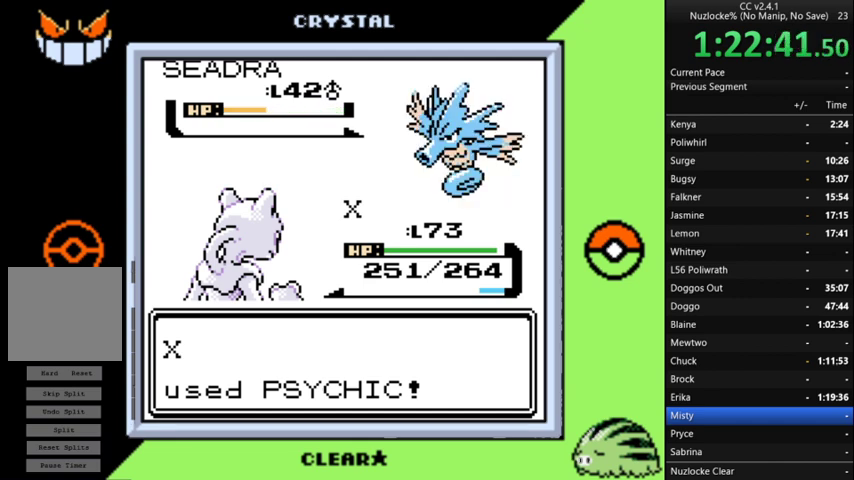
{"buttons": [], "events": [[67, "A", "up"], [167, "A", "down"], [233, "A", "up"], [367, "A", "down"], [433, "A", "up"]]}
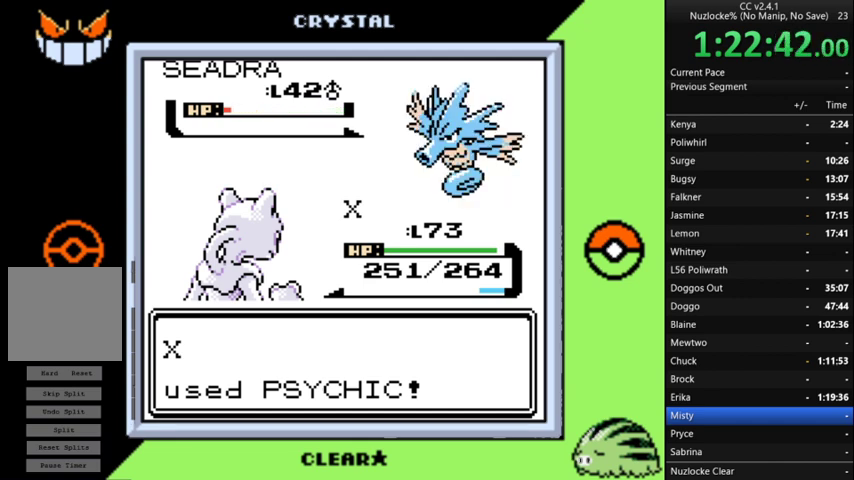
{"buttons": [], "events": [[33, "A", "down"], [133, "A", "up"], [233, "A", "down"], [333, "A", "up"], [400, "A", "down"], [500, "A", "up"]]}
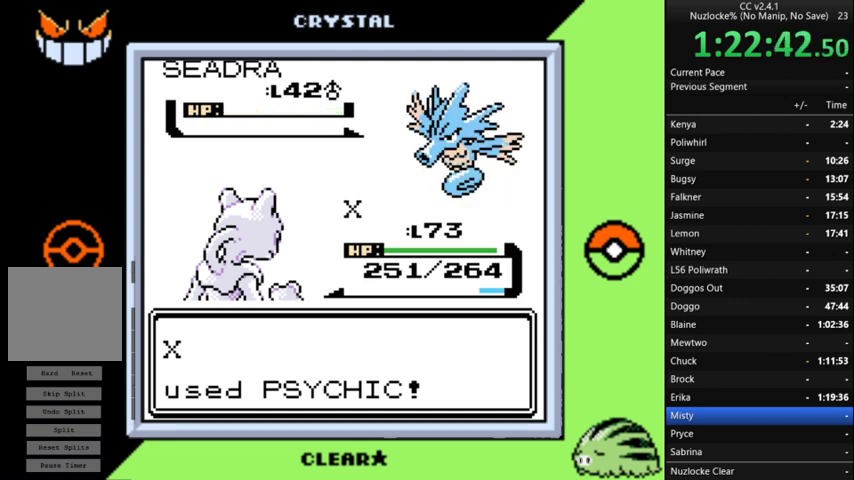
{"buttons": ["A"], "events": [[100, "A", "down"], [400, "A", "up"], [467, "A", "down"]]}
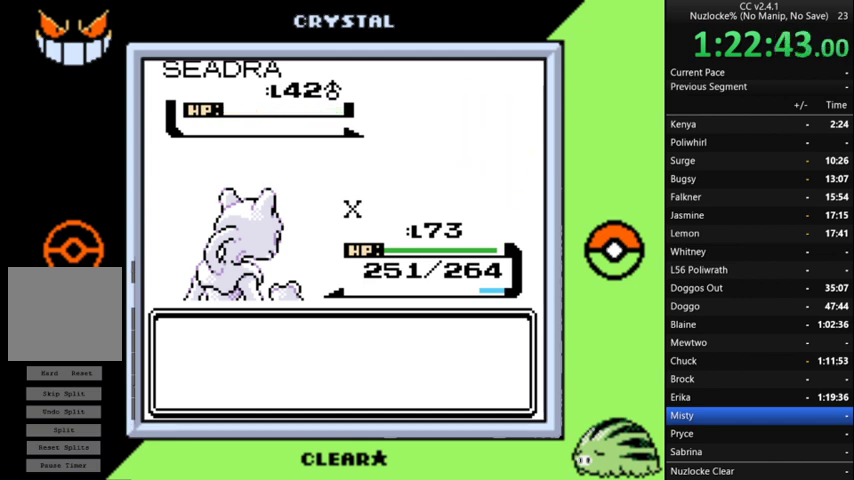
{"buttons": [], "events": [[67, "A", "up"], [167, "A", "down"], [267, "A", "up"], [367, "A", "down"], [433, "A", "up"]]}
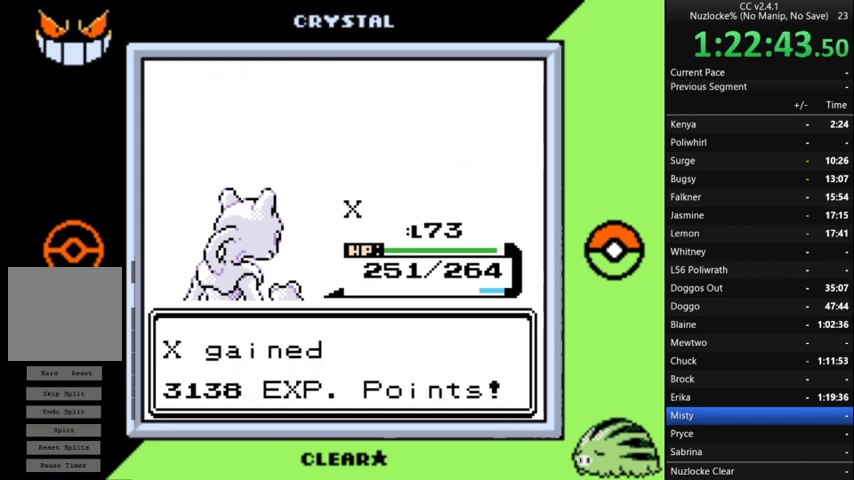
{"buttons": [], "events": [[33, "A", "down"], [133, "A", "up"], [233, "A", "down"], [333, "A", "up"], [400, "A", "down"], [500, "A", "up"]]}
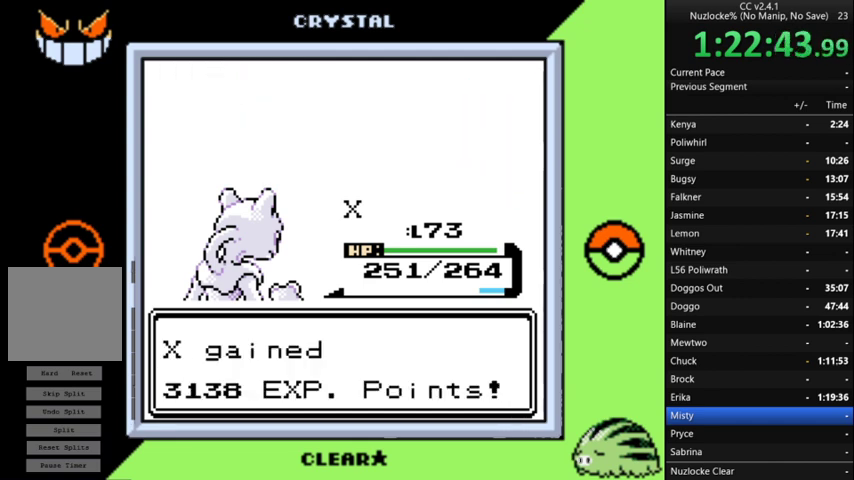
{"buttons": ["A"], "events": [[200, "A", "down"], [333, "A", "up"], [433, "A", "down"]]}
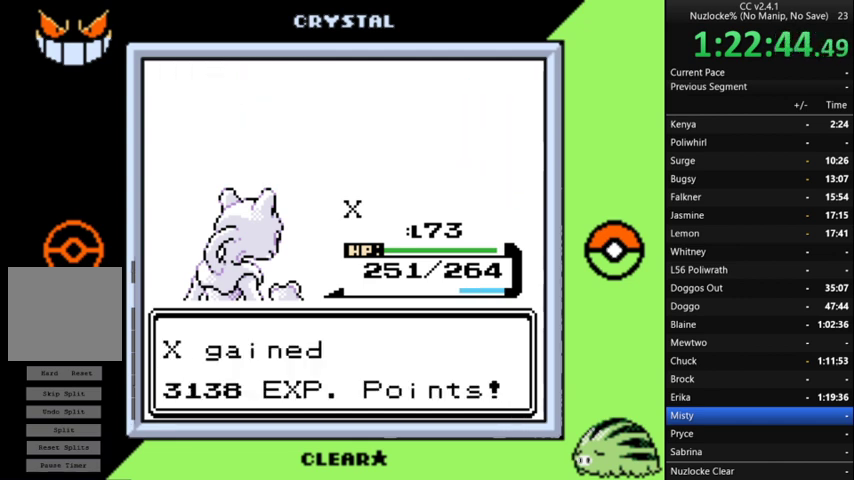
{"buttons": [], "events": [[33, "A", "up"], [167, "A", "down"], [267, "A", "up"], [333, "A", "down"], [500, "A", "up"]]}
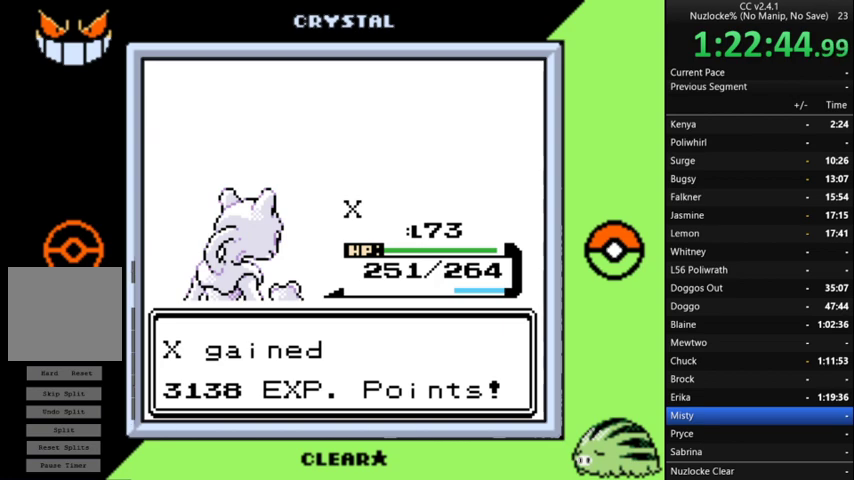
{"buttons": ["A"], "events": [[67, "A", "down"], [167, "A", "up"], [300, "A", "down"], [400, "A", "up"], [500, "A", "down"]]}
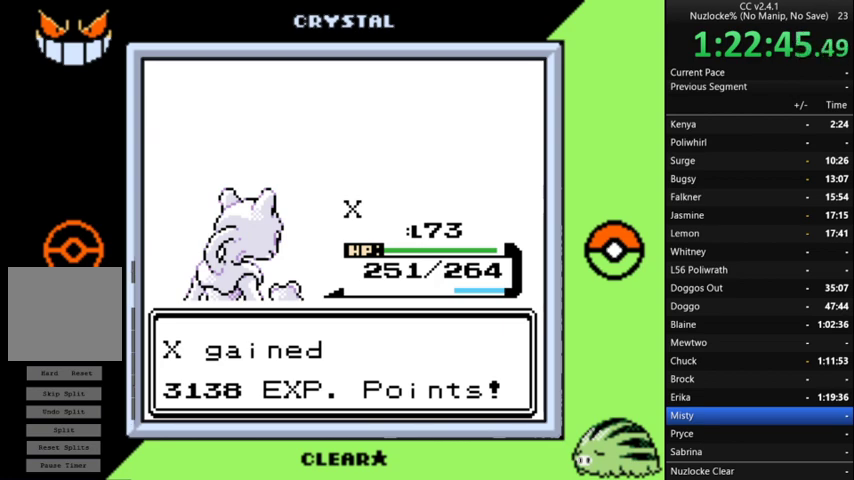
{"buttons": [], "events": [[100, "A", "up"], [233, "A", "down"], [333, "A", "up"], [433, "A", "down"], [500, "A", "up"]]}
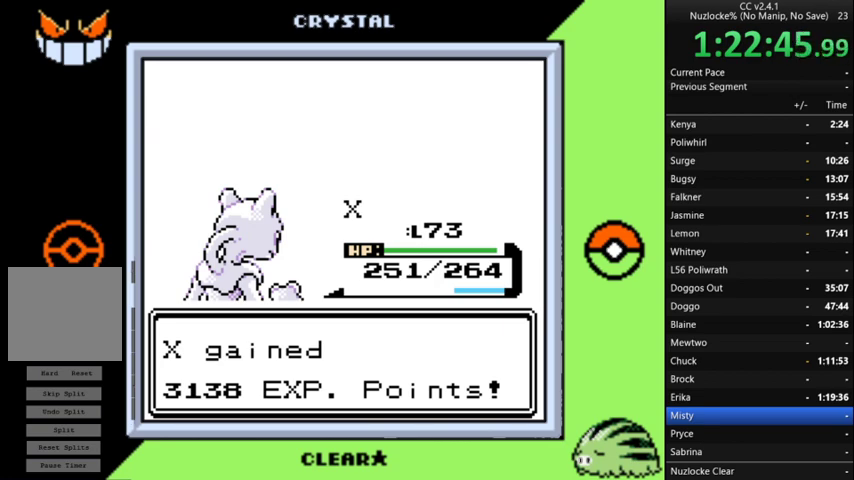
{"buttons": [], "events": [[100, "A", "down"], [233, "A", "up"], [333, "A", "down"], [433, "A", "up"]]}
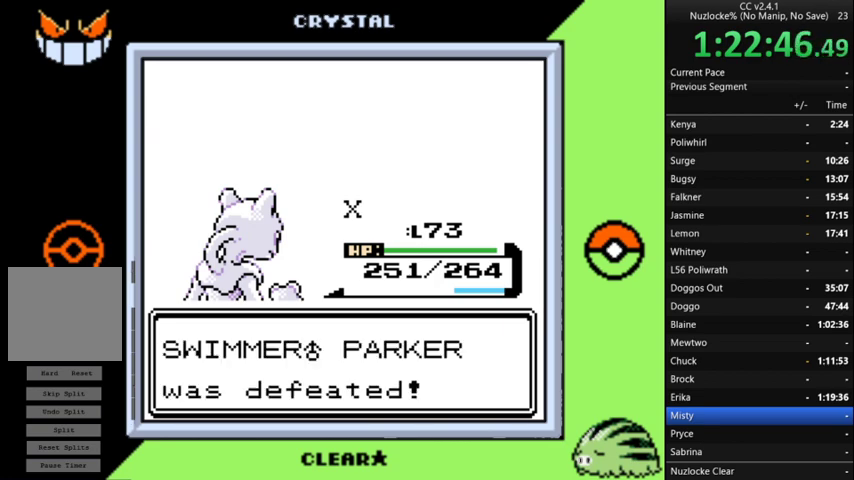
{"buttons": ["A"], "events": [[67, "A", "down"], [167, "A", "up"], [267, "A", "down"], [367, "A", "up"], [467, "A", "down"]]}
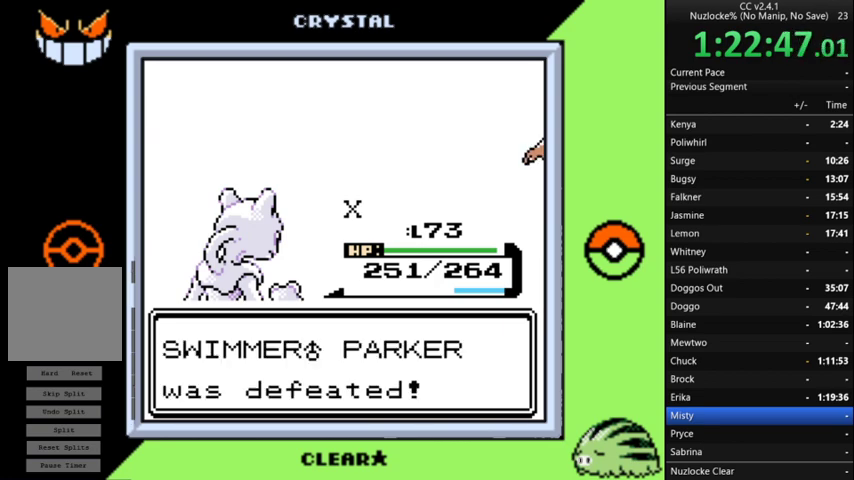
{"buttons": ["A"], "events": [[100, "A", "up"], [200, "A", "down"], [300, "A", "up"], [433, "A", "down"]]}
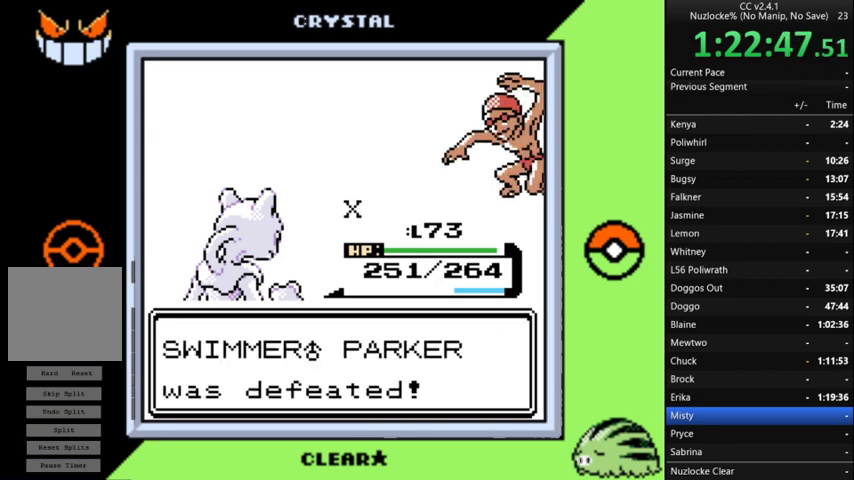
{"buttons": [], "events": [[33, "A", "up"], [133, "A", "down"], [267, "A", "up"], [367, "A", "down"], [433, "A", "up"]]}
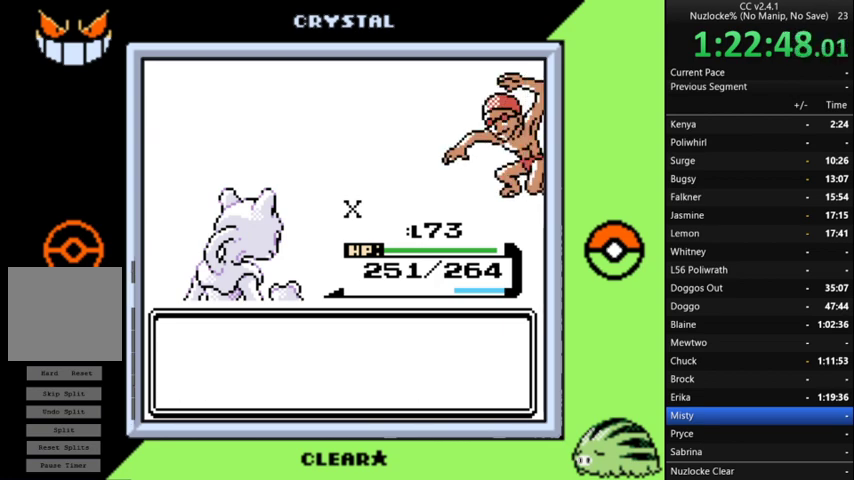
{"buttons": ["A"], "events": [[67, "A", "down"], [167, "A", "up"], [267, "A", "down"], [367, "A", "up"], [467, "A", "down"]]}
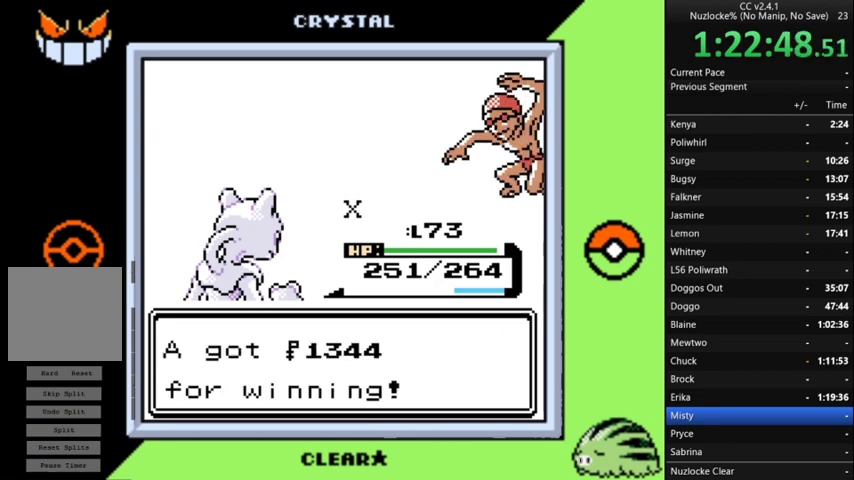
{"buttons": [], "events": [[67, "A", "up"], [133, "A", "down"], [200, "A", "up"], [267, "A", "down"], [367, "A", "up"]]}
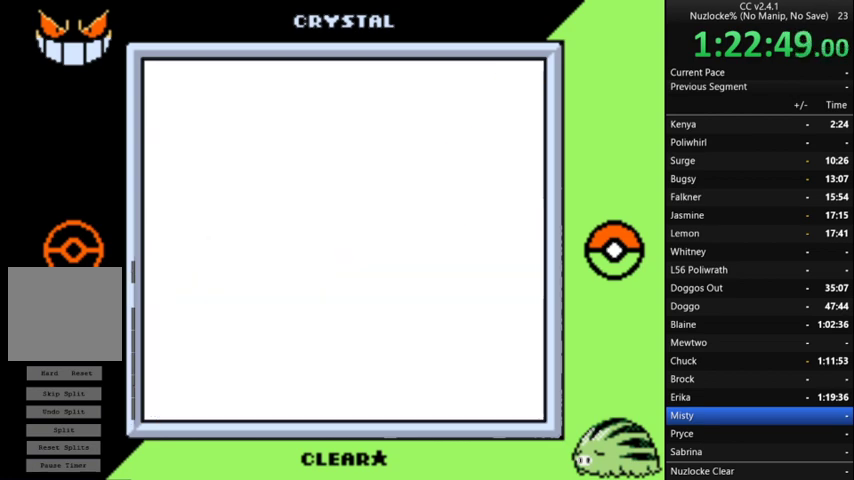
{"buttons": [], "events": []}
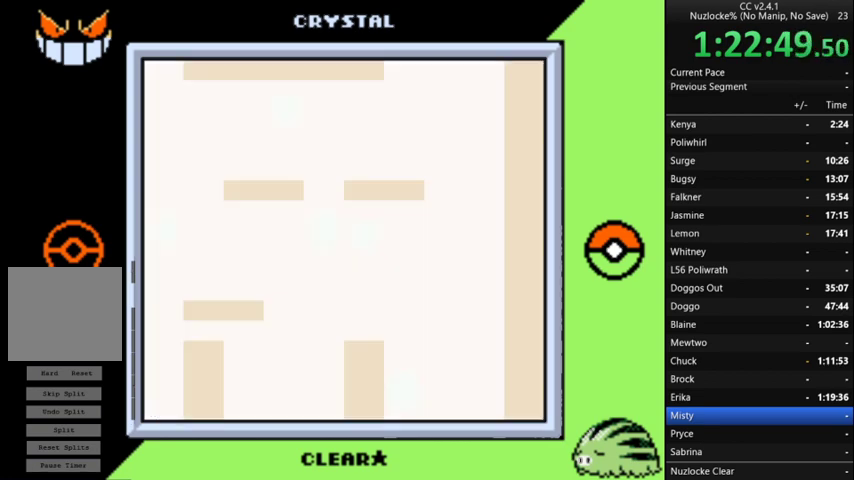
{"buttons": [], "events": [[267, "START", "down"], [400, "START", "up"]]}
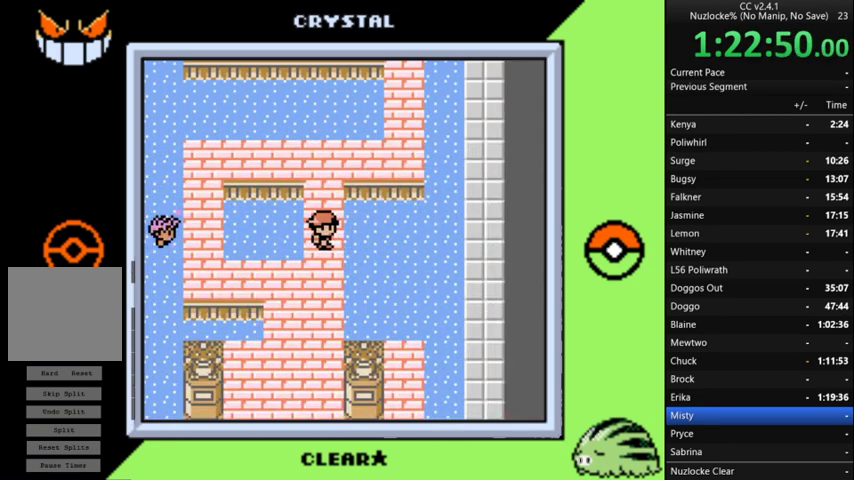
{"buttons": ["DPAD_DOWN"], "events": [[400, "DPAD_DOWN", "down"]]}
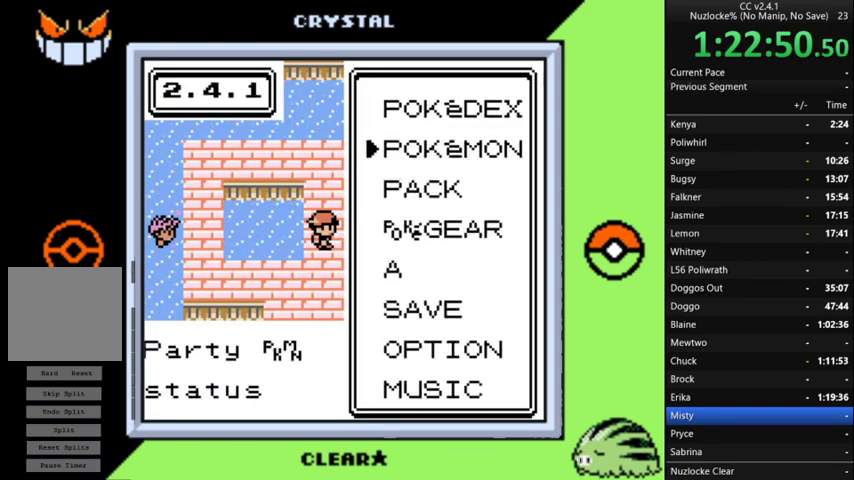
{"buttons": [], "events": [[33, "DPAD_DOWN", "up"], [167, "DPAD_DOWN", "down"], [300, "DPAD_DOWN", "up"], [367, "A", "down"], [433, "A", "up"]]}
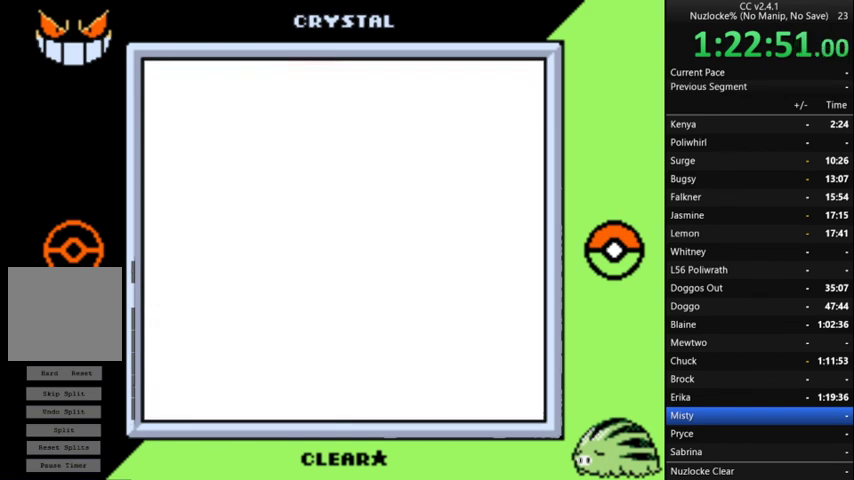
{"buttons": ["DPAD_DOWN"], "events": [[167, "DPAD_DOWN", "down"]]}
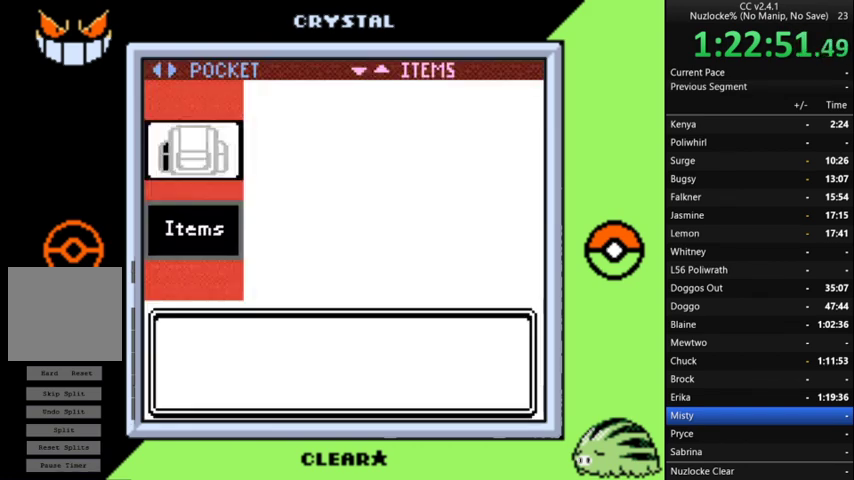
{"buttons": ["DPAD_DOWN"], "events": []}
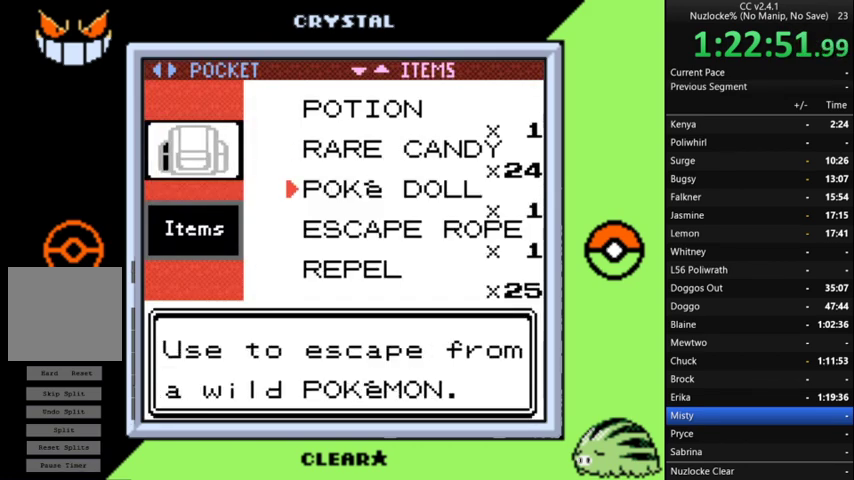
{"buttons": [], "events": [[33, "DPAD_DOWN", "up"]]}
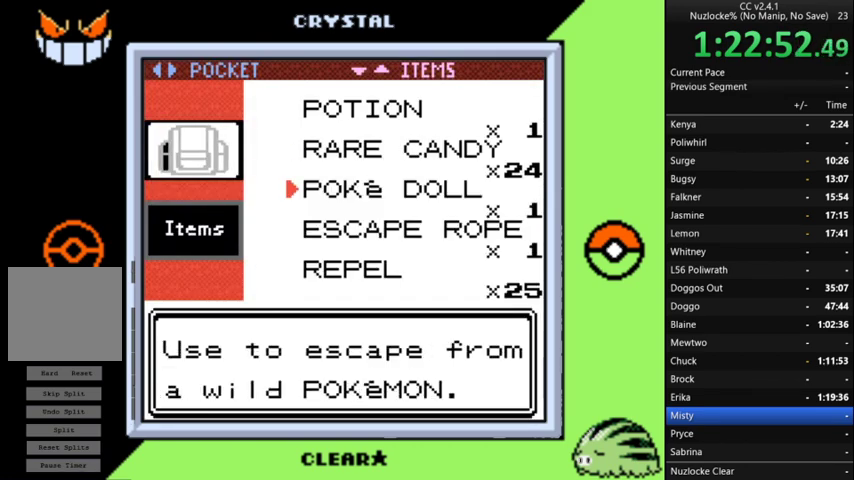
{"buttons": [], "events": [[33, "DPAD_UP", "down"], [133, "DPAD_UP", "up"], [300, "B", "down"], [400, "B", "up"]]}
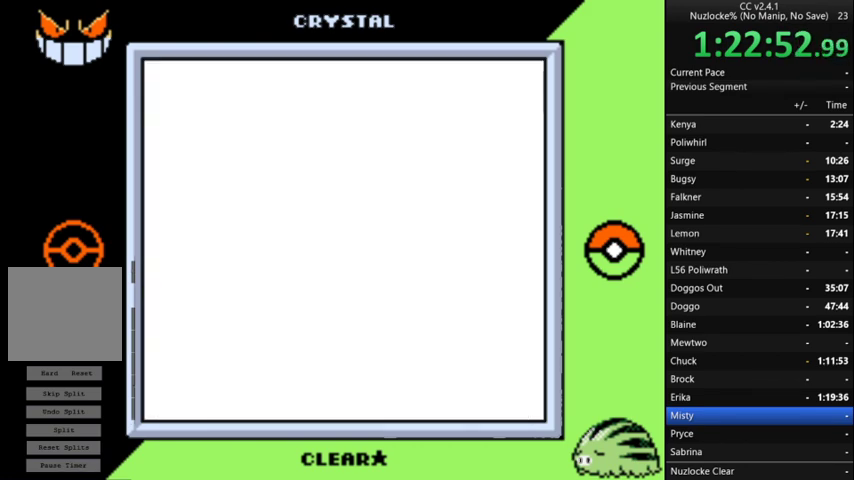
{"buttons": [], "events": []}
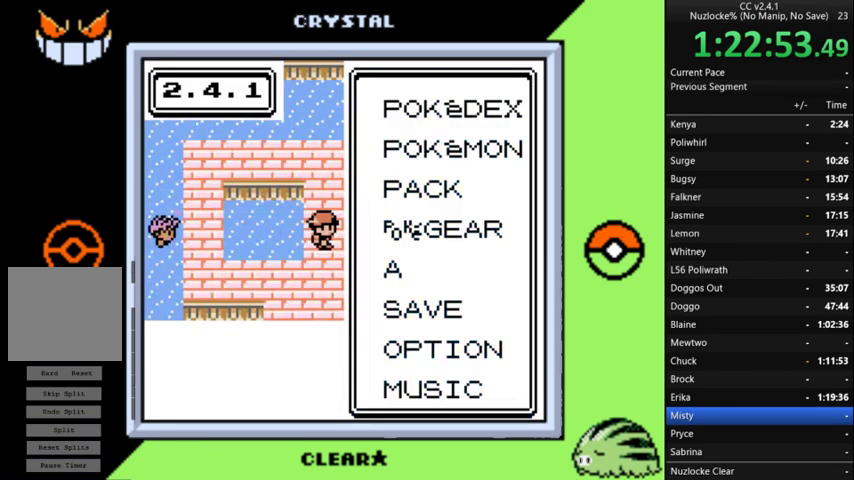
{"buttons": [], "events": [[200, "DPAD_UP", "down"], [300, "DPAD_UP", "up"]]}
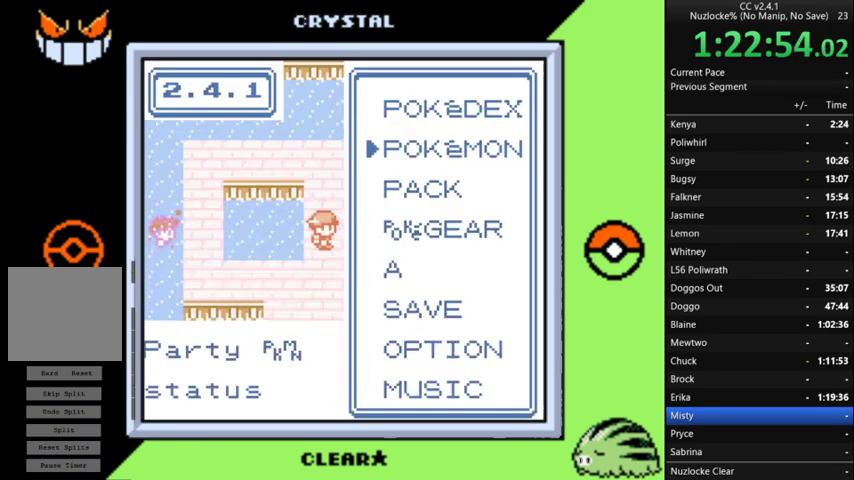
{"buttons": [], "events": []}
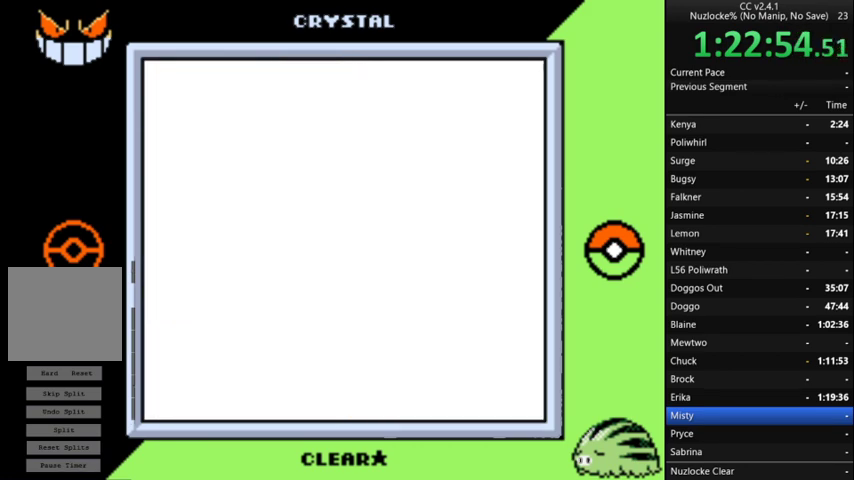
{"buttons": [], "events": []}
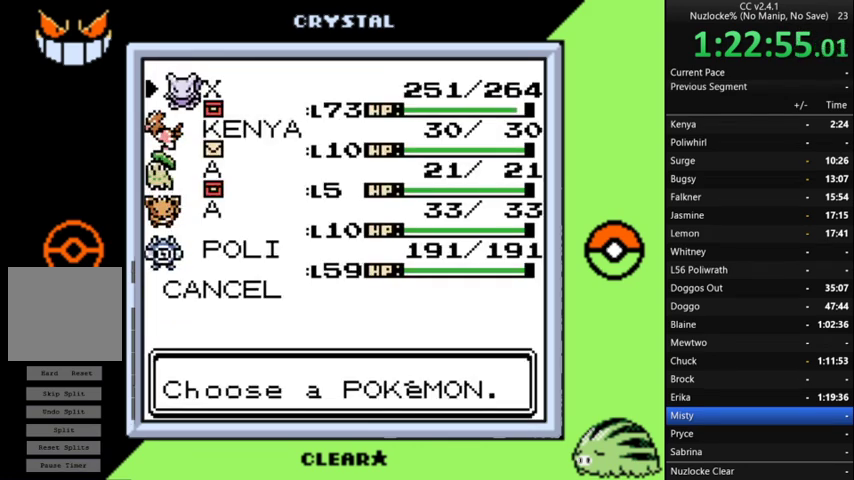
{"buttons": [], "events": []}
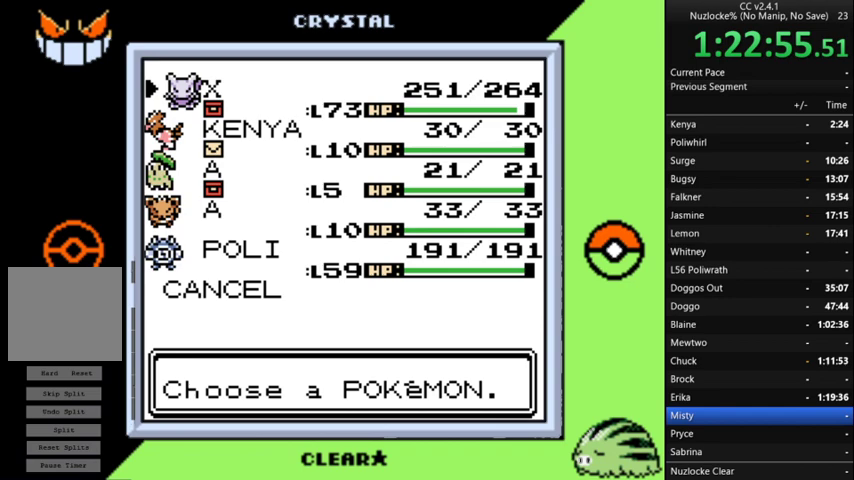
{"buttons": ["B"], "events": [[467, "B", "down"]]}